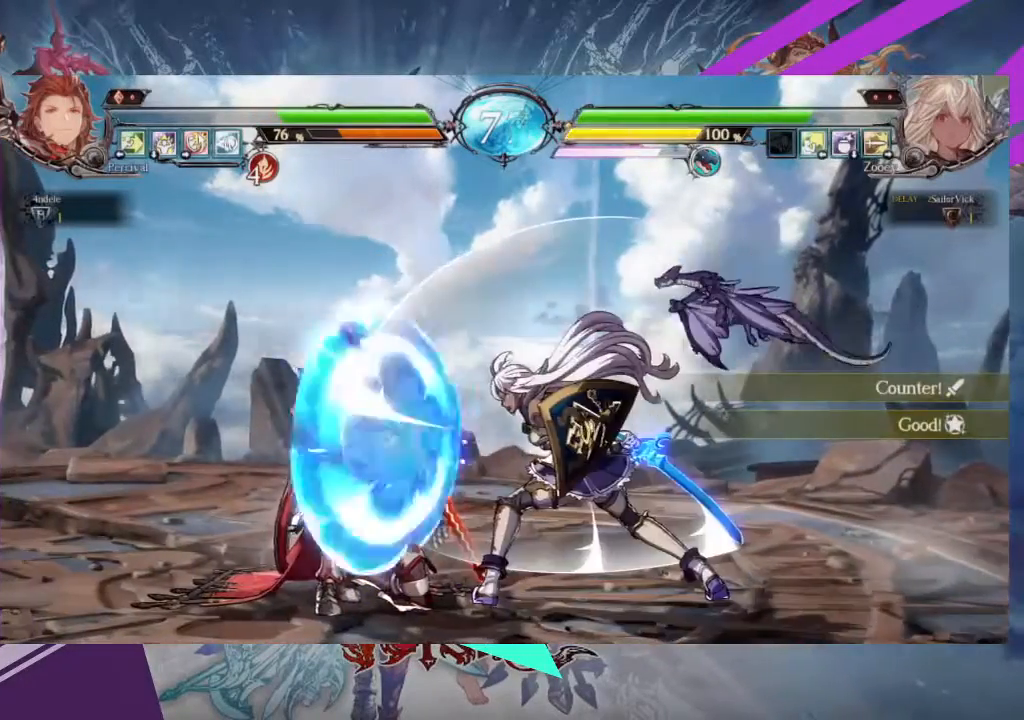
Gameplay with a controller (arcade stick); each line is a JSON object with the inputs held at the frame after it. "events" lists button and stick changes between this image and that frame as [ms after this image, input, new state], when the widget could be followed in between. Not read: L3 R3 other_buttons.
{"buttons": [], "left_stick": "center", "events": [[33, "TRIANGLE", "down"], [100, "left_stick", "center"], [133, "TRIANGLE", "up"]]}
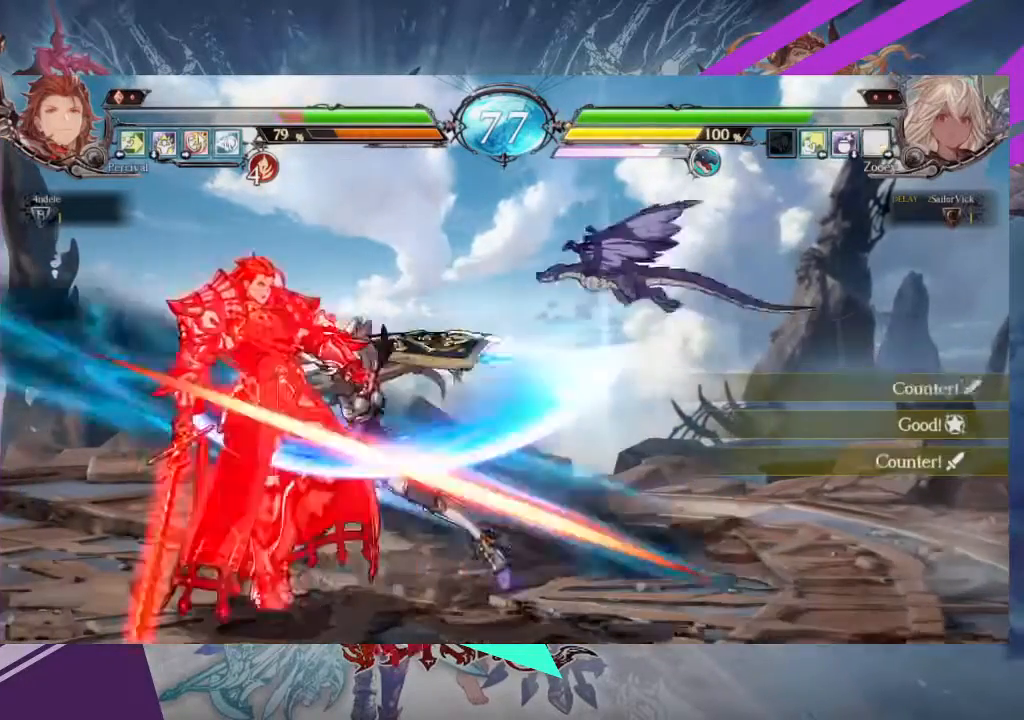
{"buttons": ["SQUARE"], "left_stick": "down-right", "events": [[34, "left_stick", "down-right"], [501, "SQUARE", "down"]]}
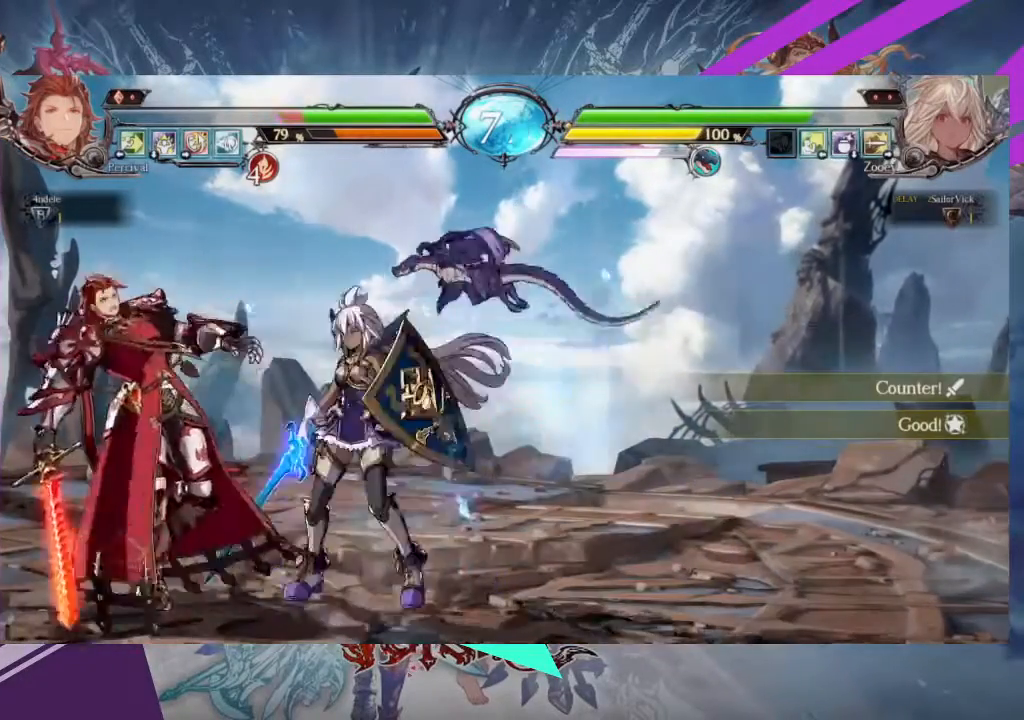
{"buttons": ["R1"], "left_stick": "center", "events": [[133, "SQUARE", "up"], [167, "TRIANGLE", "down"], [200, "left_stick", "center"], [267, "TRIANGLE", "up"], [400, "R1", "down"]]}
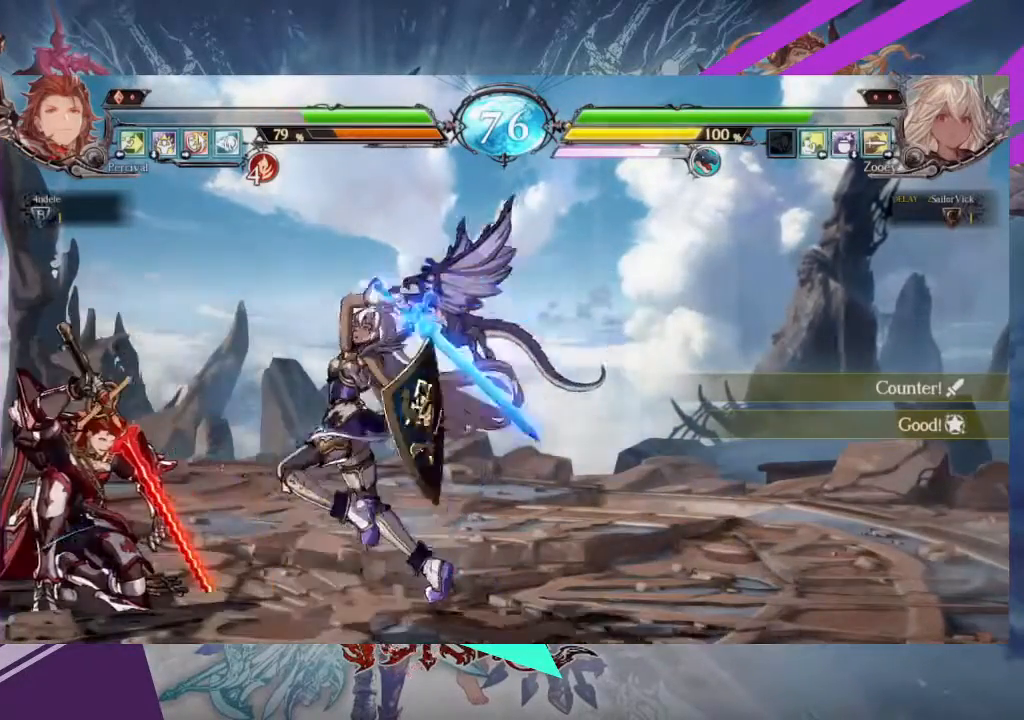
{"buttons": [], "left_stick": "right", "events": [[34, "R1", "up"], [134, "left_stick", "down-left"], [234, "left_stick", "right"], [300, "SQUARE", "down"], [367, "SQUARE", "up"], [367, "left_stick", "center"], [501, "left_stick", "right"]]}
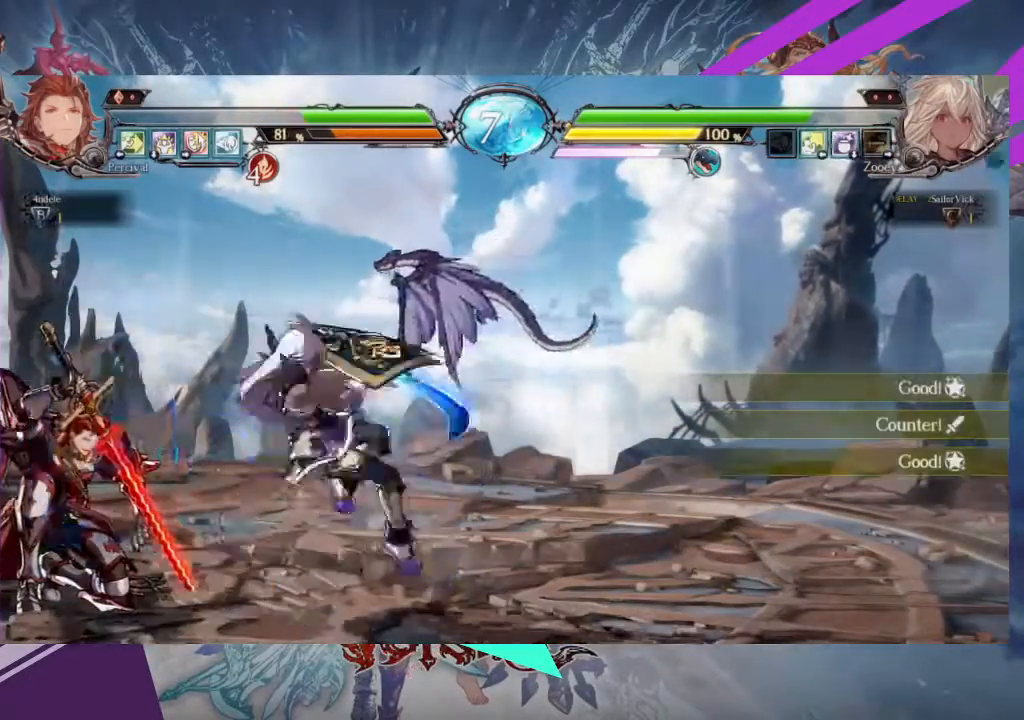
{"buttons": [], "left_stick": "center", "events": [[100, "left_stick", "center"], [233, "left_stick", "right"], [300, "left_stick", "center"]]}
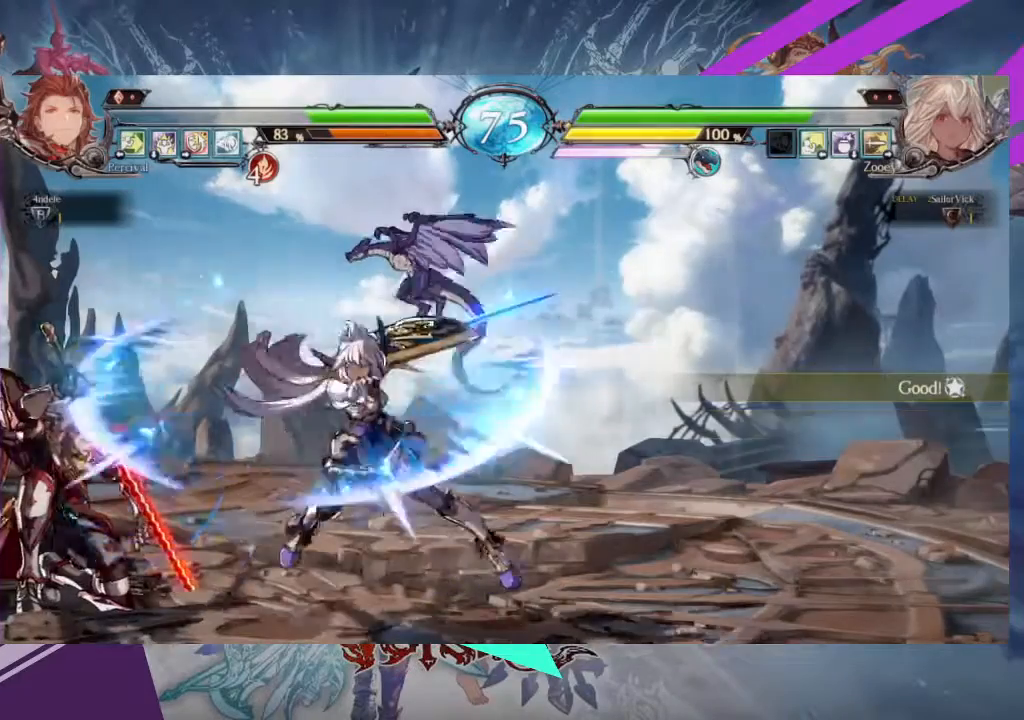
{"buttons": [], "left_stick": "right", "events": [[34, "left_stick", "right"]]}
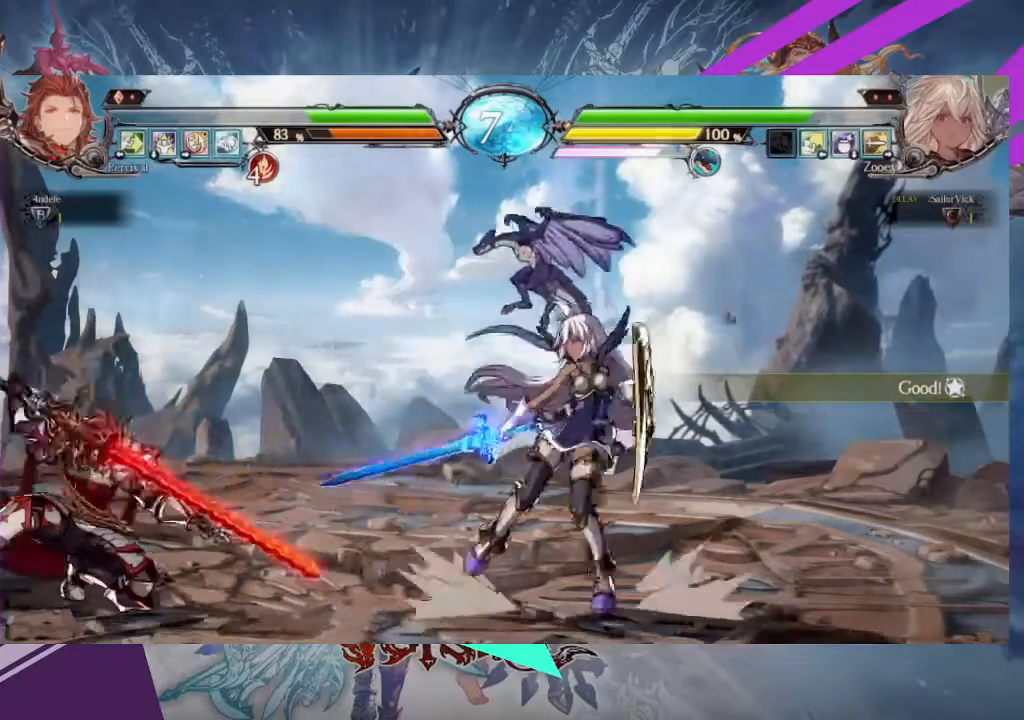
{"buttons": [], "left_stick": "right", "events": [[100, "left_stick", "down-left"], [167, "R1", "down"], [267, "R1", "up"], [467, "left_stick", "right"]]}
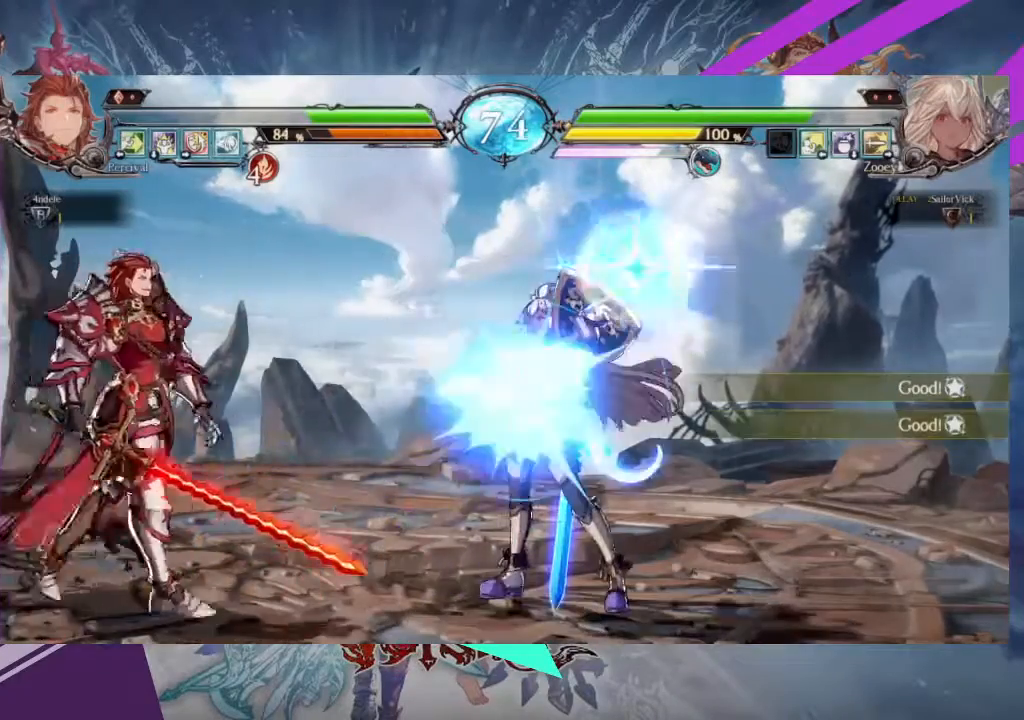
{"buttons": [], "left_stick": "left", "events": [[367, "left_stick", "left"], [434, "left_stick", "center"], [501, "left_stick", "left"]]}
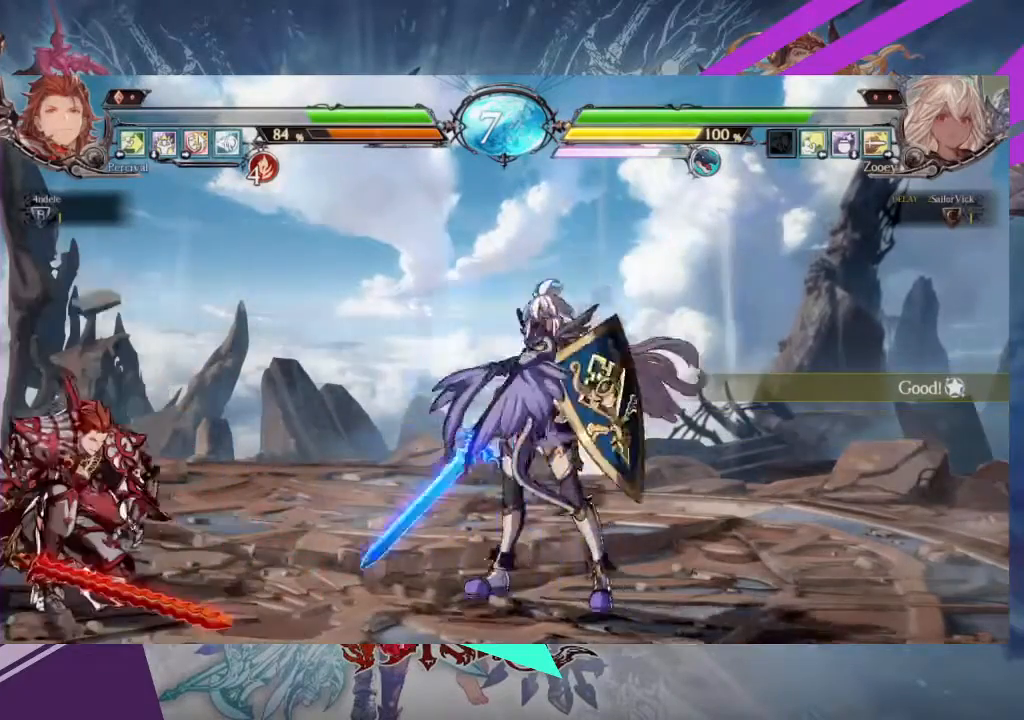
{"buttons": [], "left_stick": "left", "events": []}
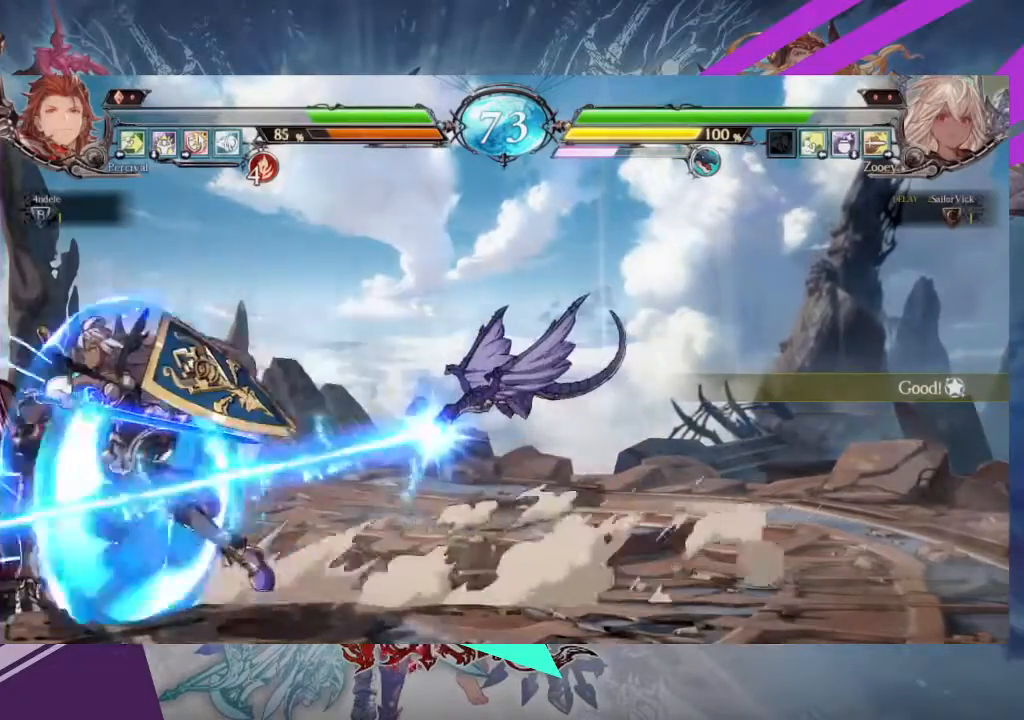
{"buttons": [], "left_stick": "center", "events": [[67, "SQUARE", "down"], [67, "left_stick", "center"], [167, "SQUARE", "up"], [267, "left_stick", "down"], [367, "left_stick", "center"], [401, "R1", "down"], [401, "TRIANGLE", "down"], [467, "R1", "up"], [467, "TRIANGLE", "up"]]}
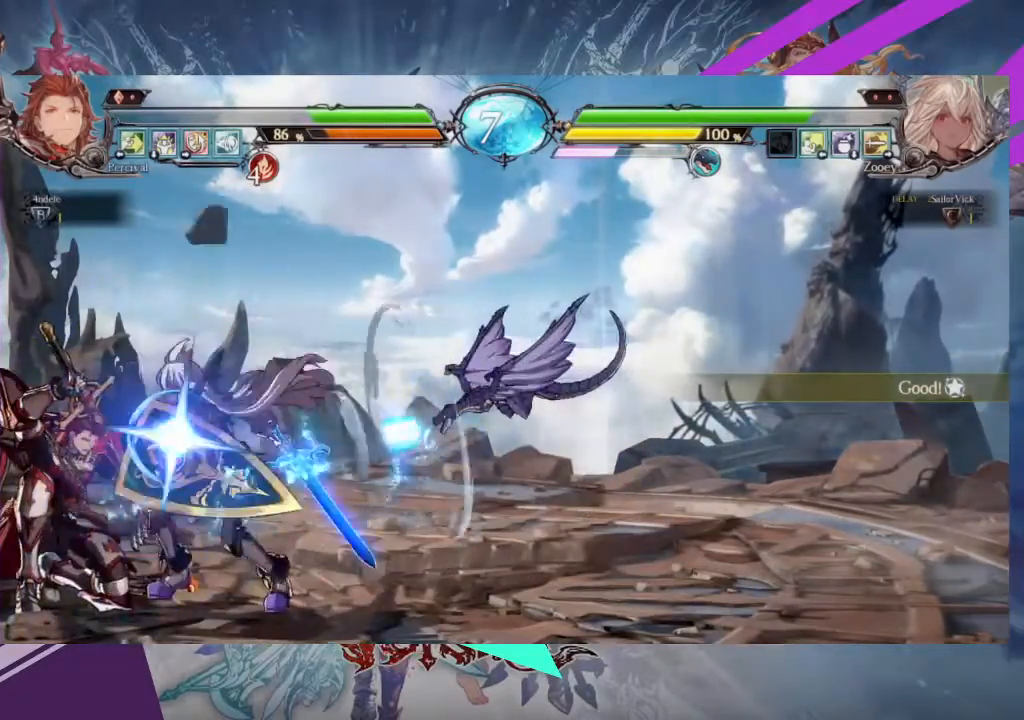
{"buttons": [], "left_stick": "center", "events": []}
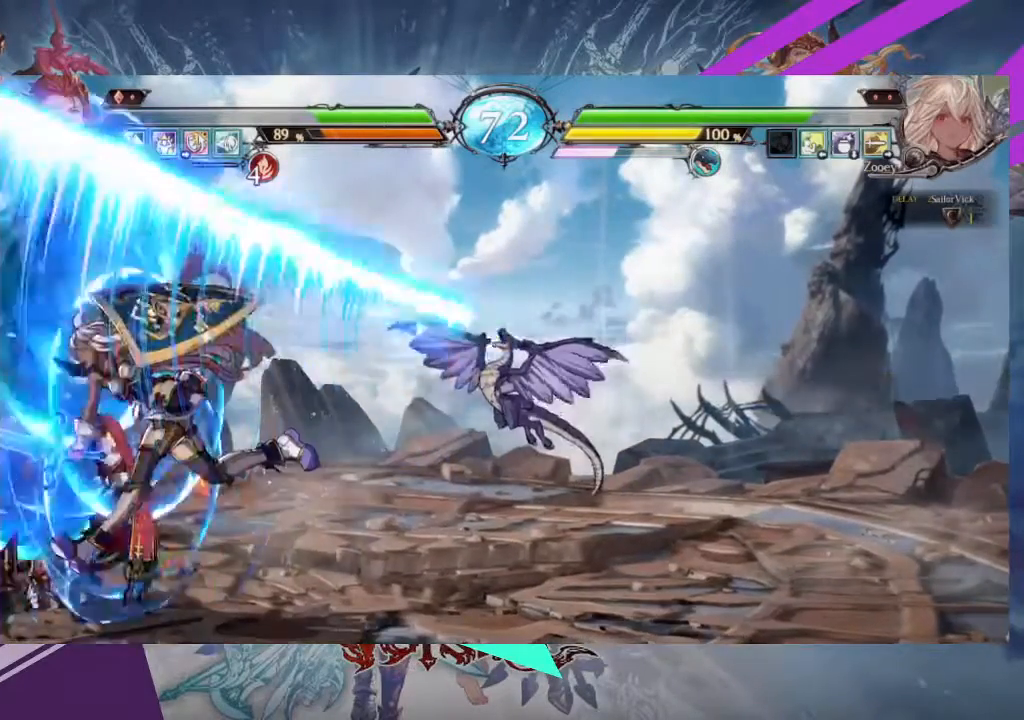
{"buttons": ["SQUARE"], "left_stick": "down", "events": [[234, "left_stick", "down"], [334, "SQUARE", "down"], [434, "SQUARE", "up"], [501, "SQUARE", "down"]]}
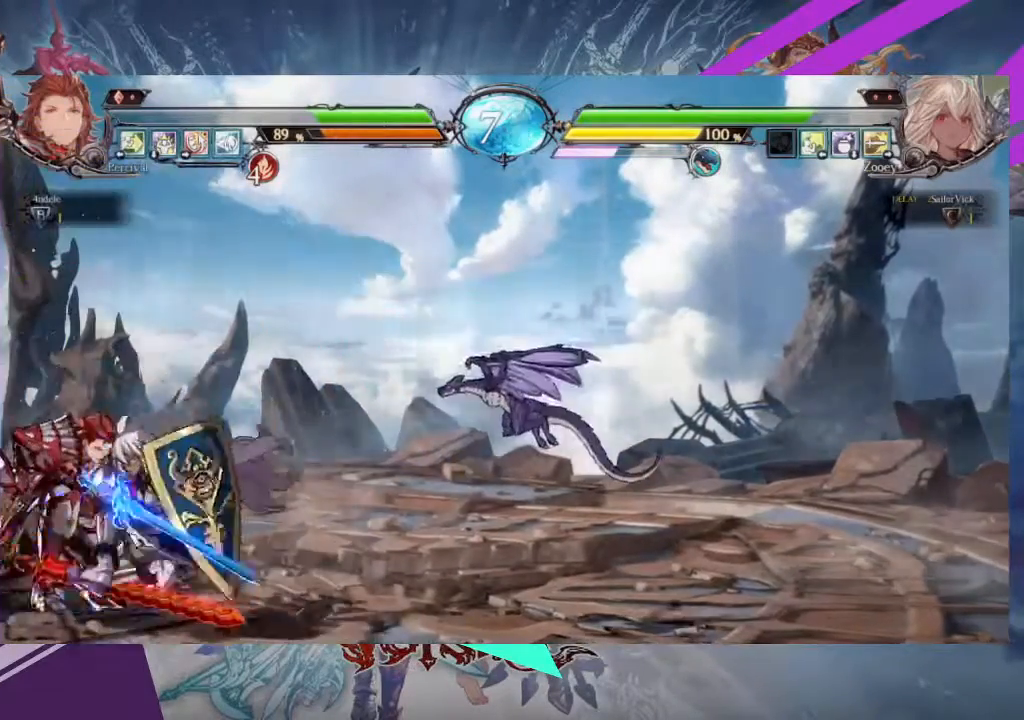
{"buttons": [], "left_stick": "center", "events": [[100, "SQUARE", "up"], [133, "left_stick", "center"], [200, "TRIANGLE", "down"], [300, "TRIANGLE", "up"], [400, "R1", "down"], [500, "R1", "up"]]}
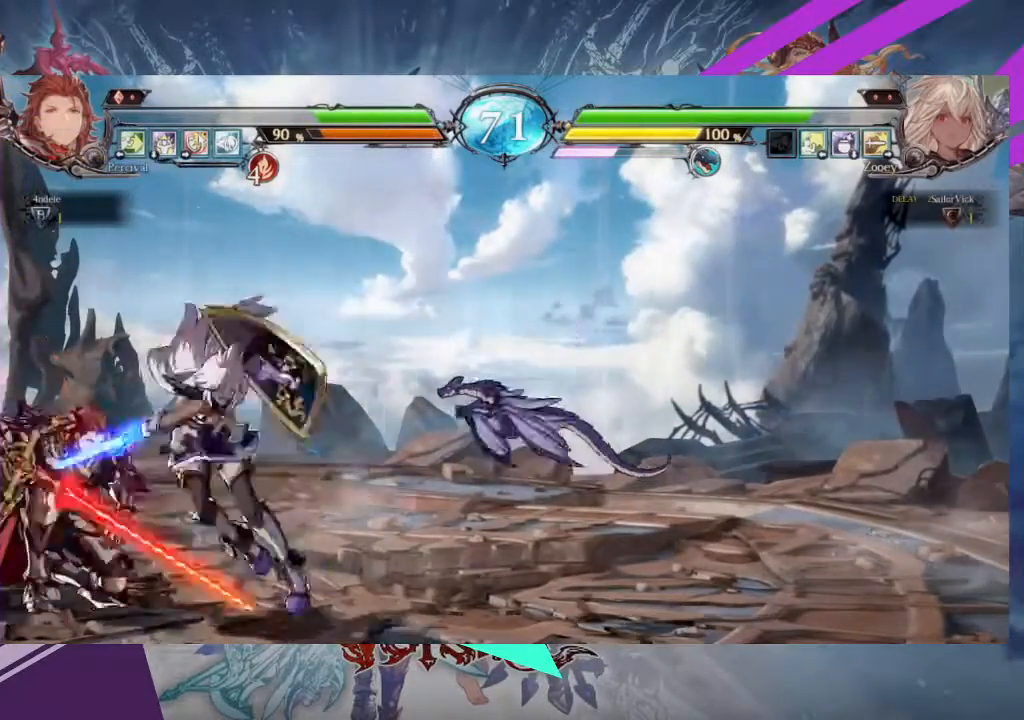
{"buttons": [], "left_stick": "center", "events": [[67, "left_stick", "left"], [134, "left_stick", "down-right"], [234, "TRIANGLE", "down"], [267, "left_stick", "center"], [300, "TRIANGLE", "up"]]}
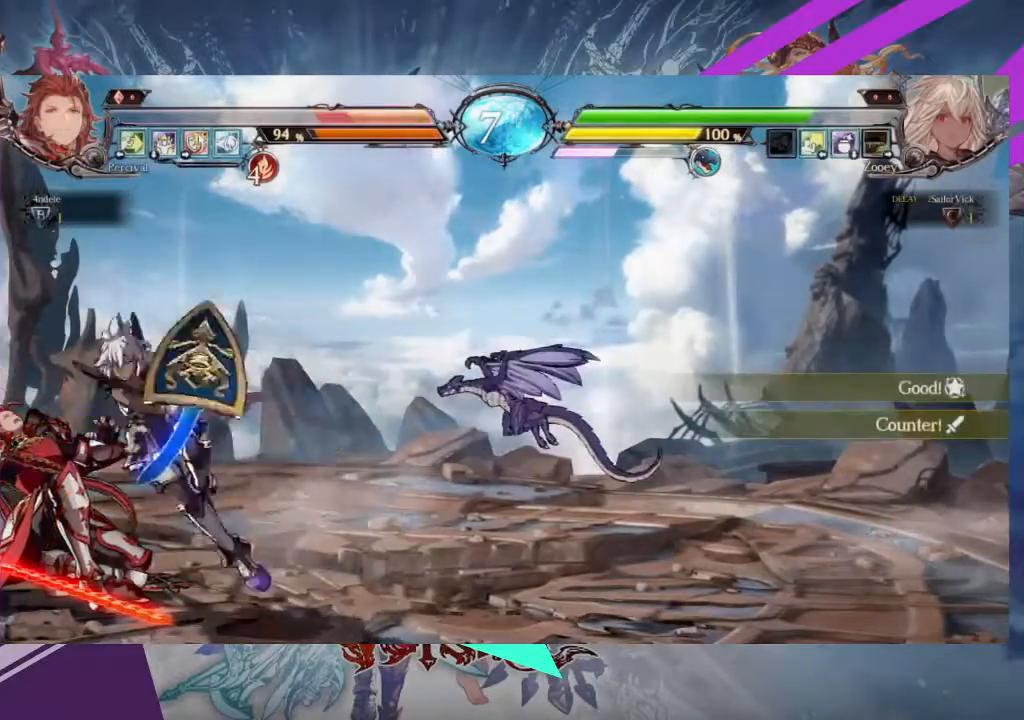
{"buttons": [], "left_stick": "center", "events": [[300, "R1", "down"], [500, "R1", "up"]]}
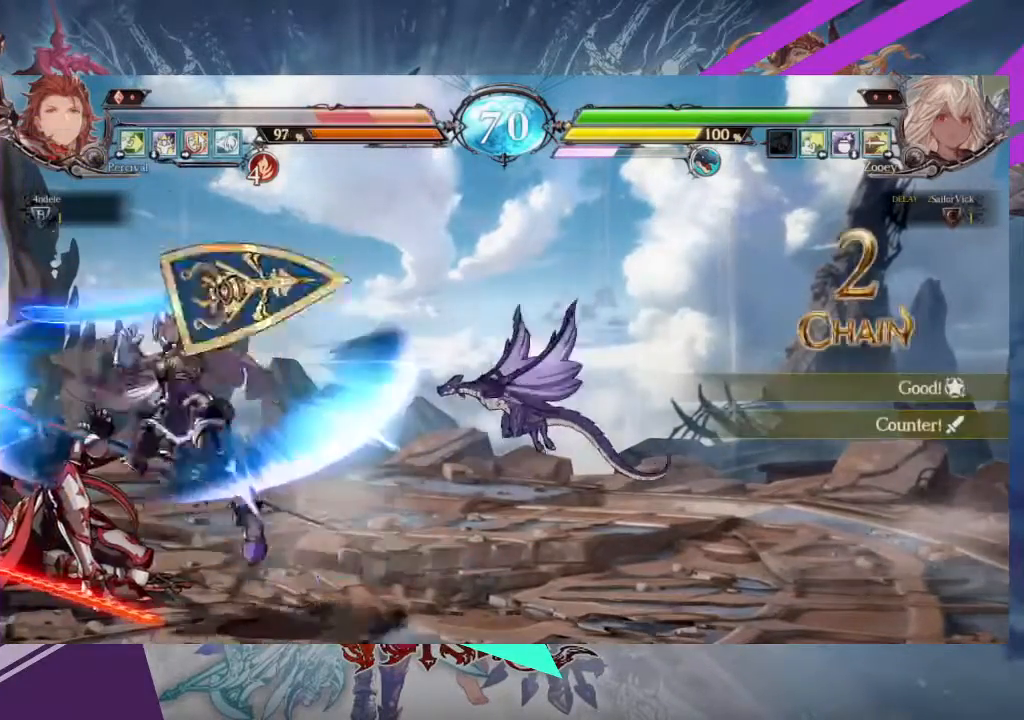
{"buttons": [], "left_stick": "right", "events": [[67, "R1", "down"], [167, "R1", "up"], [200, "left_stick", "left"], [300, "left_stick", "center"], [401, "left_stick", "right"], [434, "SQUARE", "down"], [501, "SQUARE", "up"]]}
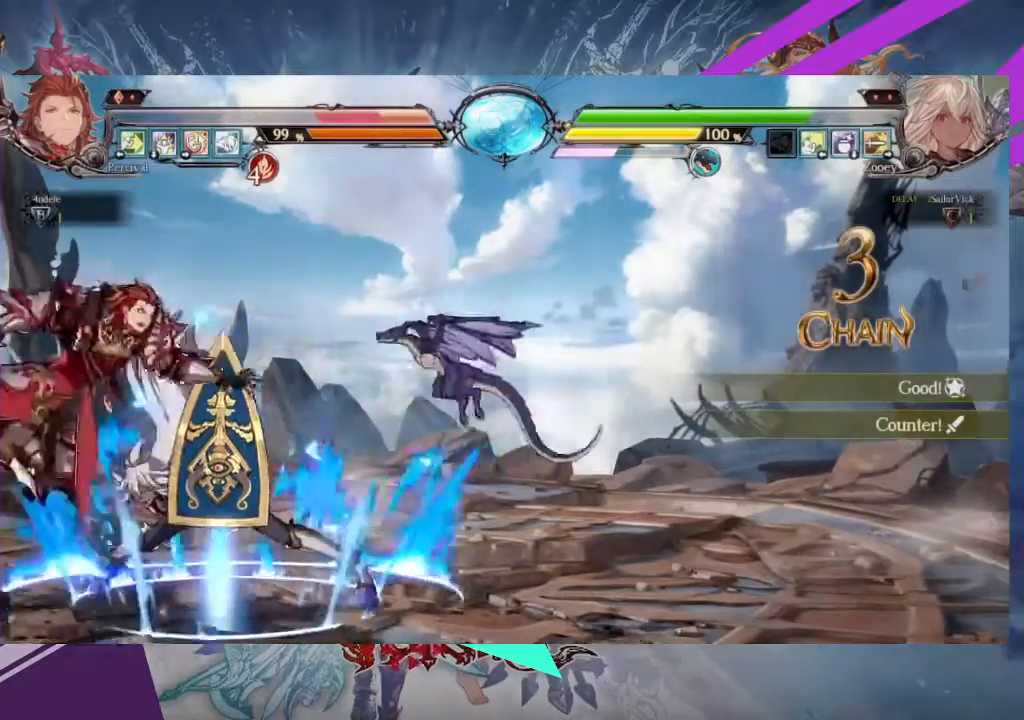
{"buttons": [], "left_stick": "center", "events": [[66, "left_stick", "center"], [367, "left_stick", "right"], [500, "left_stick", "center"]]}
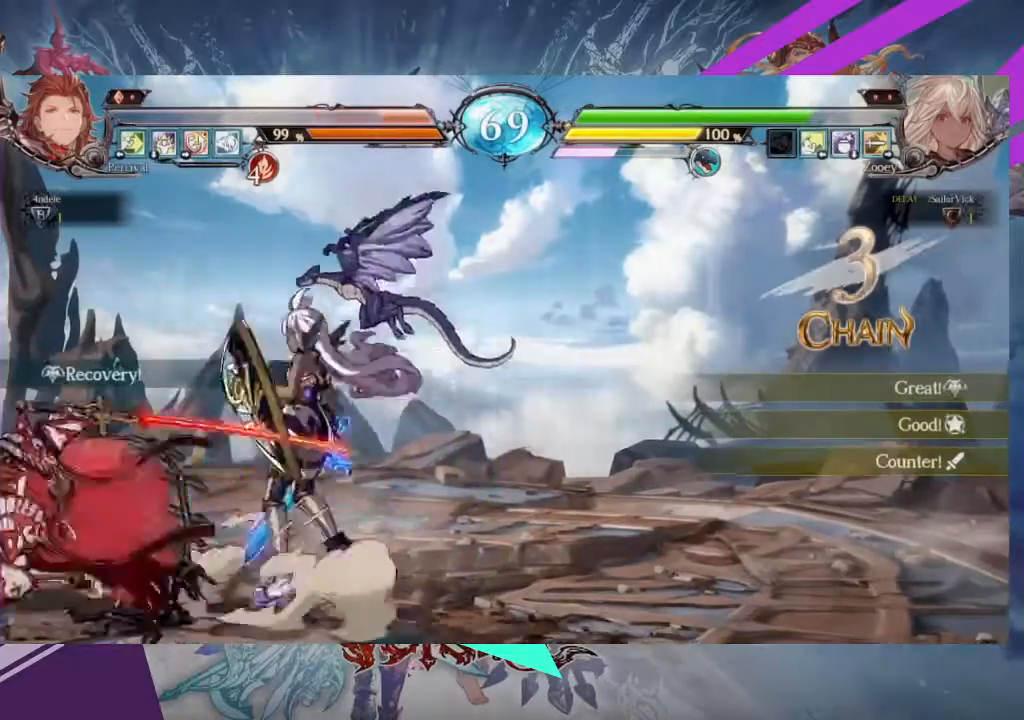
{"buttons": ["TRIANGLE"], "left_stick": "center", "events": [[100, "left_stick", "right"], [501, "TRIANGLE", "down"], [501, "left_stick", "center"]]}